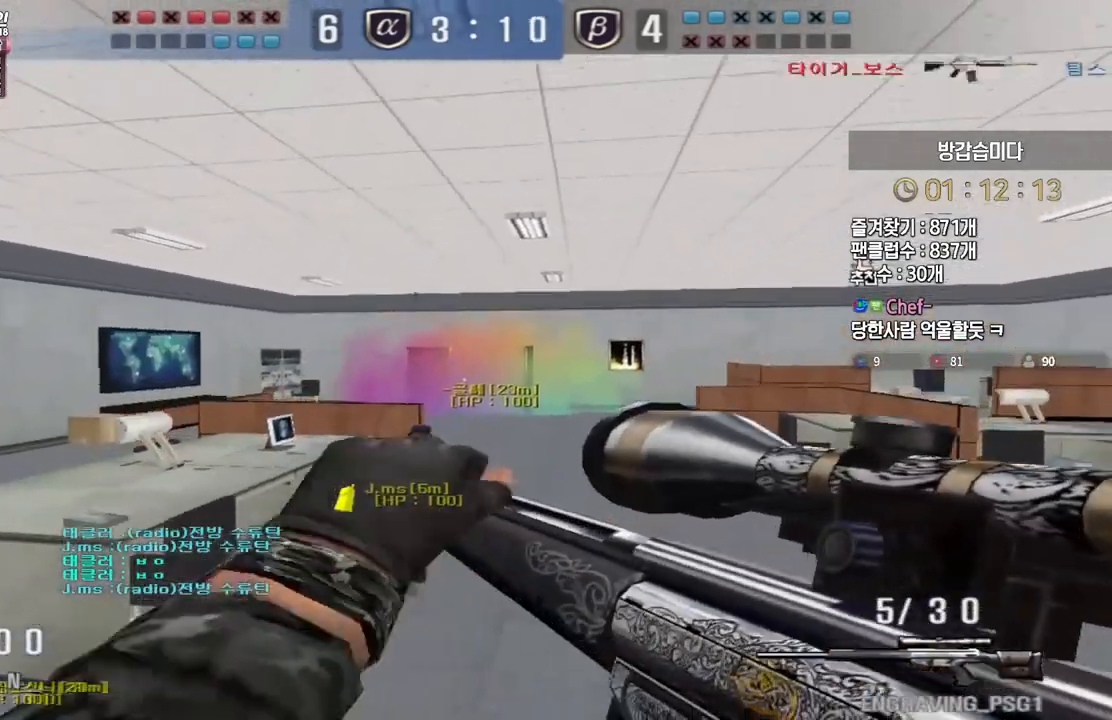
Gameplay with keyboard; each line is a JSON object with the keys held at the frame after it. "events" lists presses ("down") and releases ("up") of "a", "ctrl", "d", "e", "f", "q", "r", "s", "shift", "space", "tab" and "w" between this image and that frame as [ms after this image, input, new state], when the widget could be followed in between. No other keys are recorded. Mouse input is not recorded.
{"keys": ["d", "w"], "events": [[300, "d", "down"], [300, "w", "down"]]}
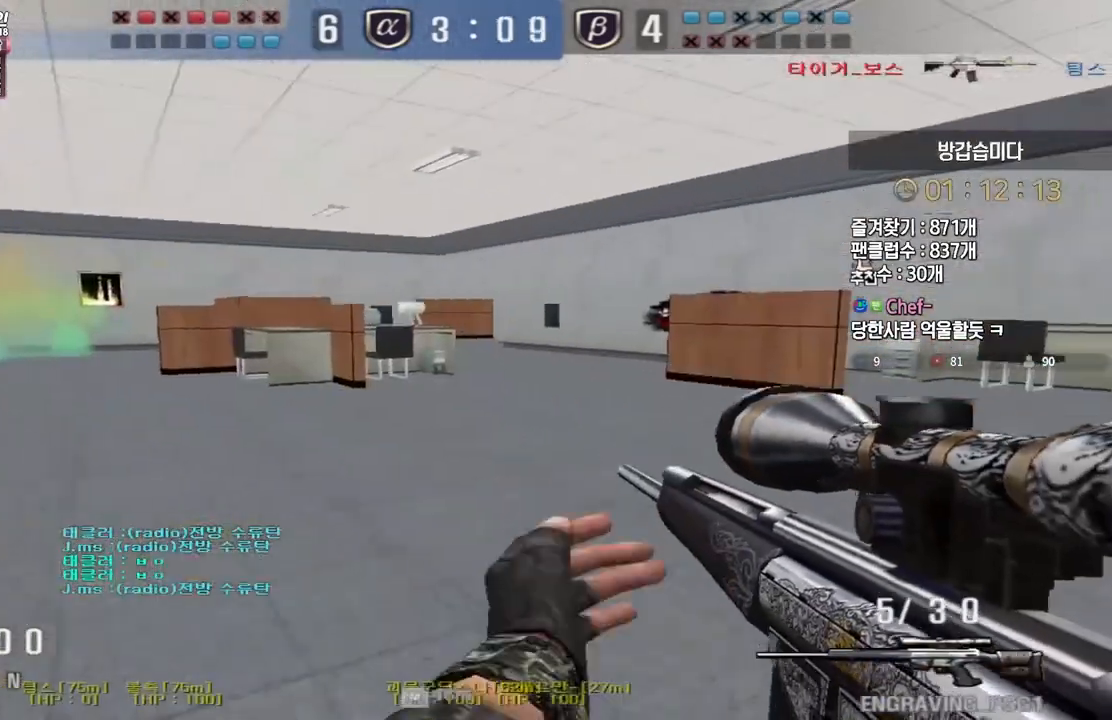
{"keys": ["d", "tab", "w"], "events": [[217, "tab", "down"]]}
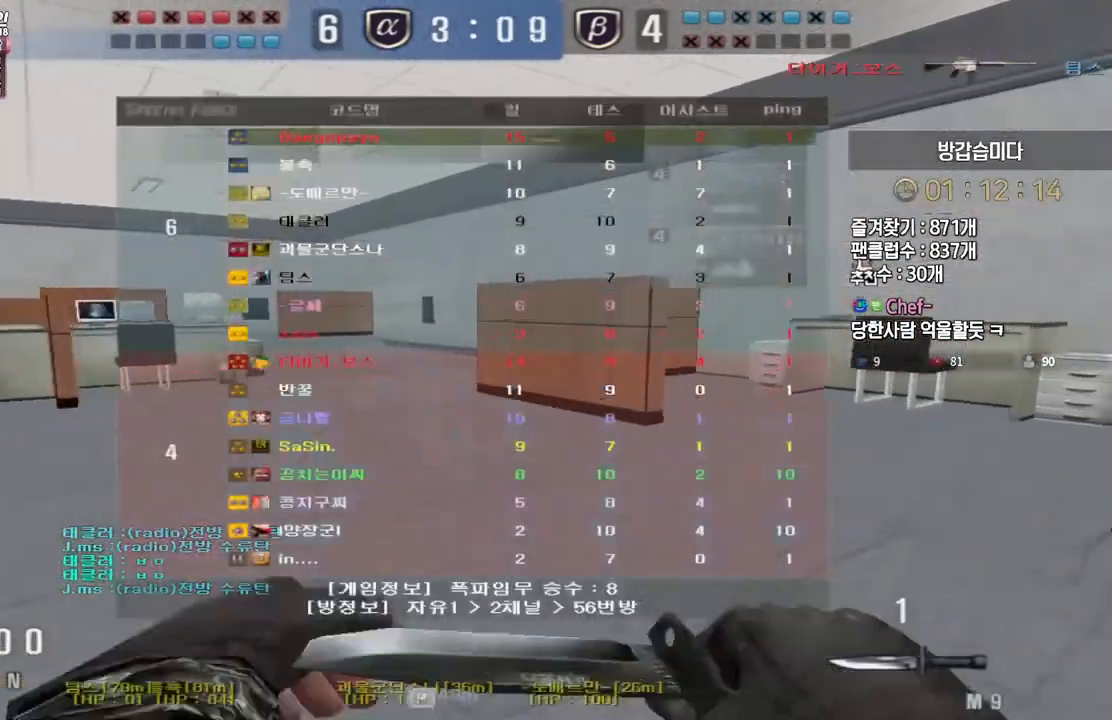
{"keys": ["d", "tab", "w"], "events": []}
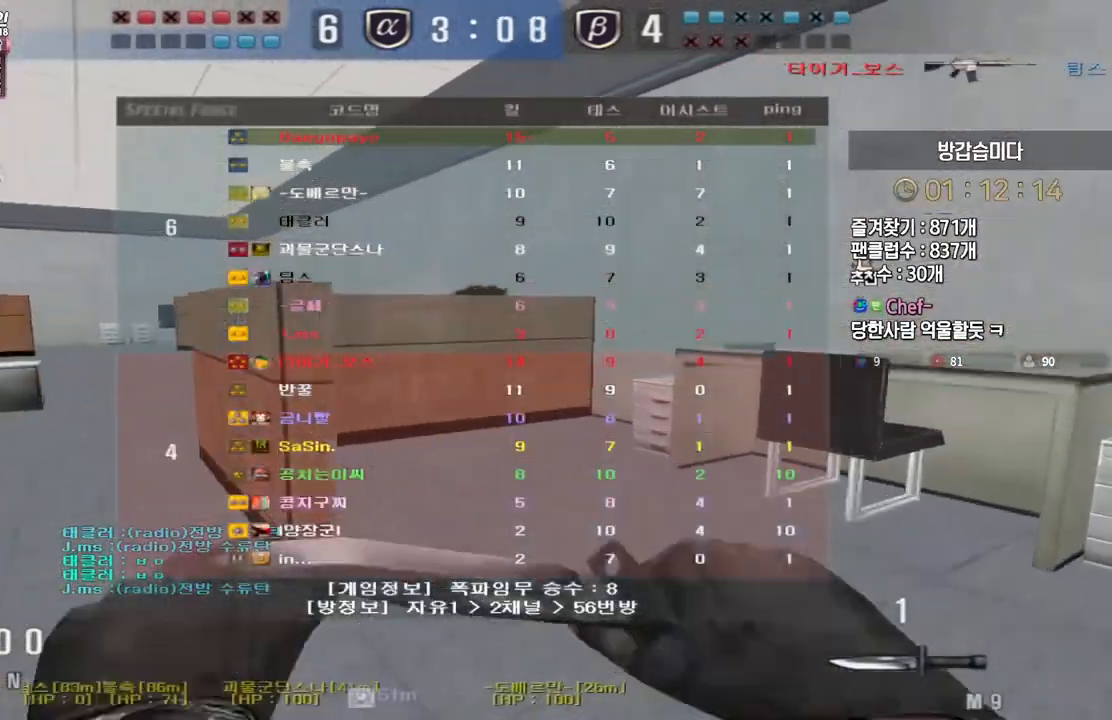
{"keys": ["d", "tab", "w"], "events": [[183, "ctrl", "down"], [183, "space", "down"], [217, "ctrl", "up"], [267, "space", "up"]]}
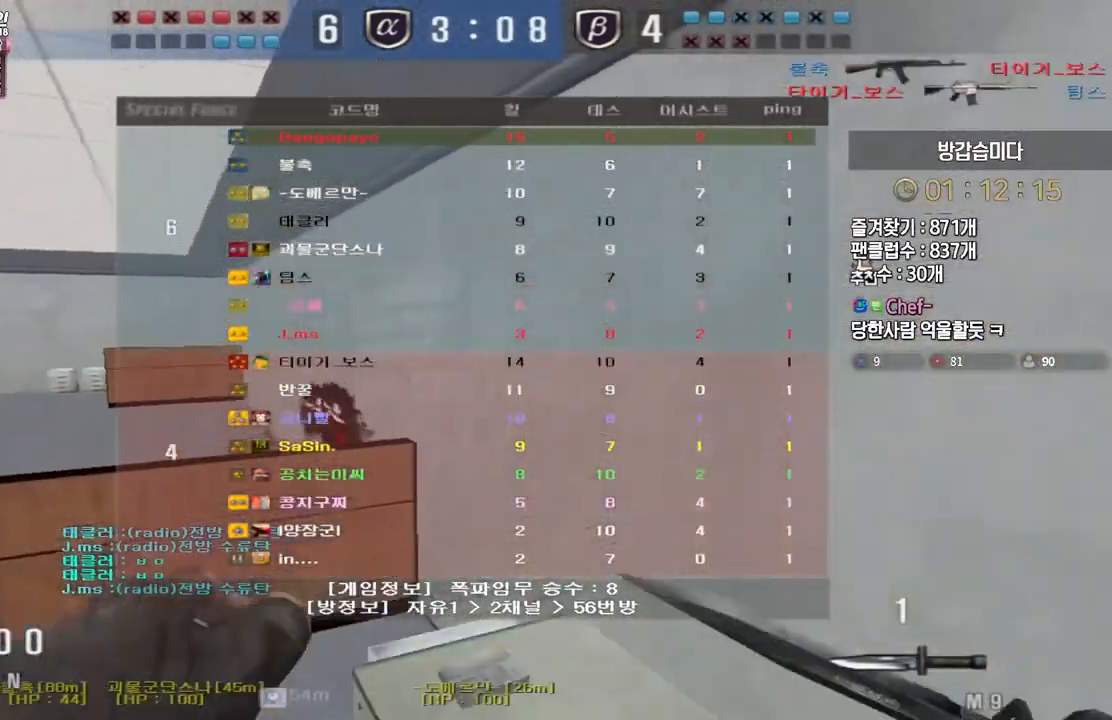
{"keys": [], "events": [[33, "tab", "up"], [267, "ctrl", "down"], [283, "d", "up"], [283, "space", "down"], [300, "w", "up"], [333, "ctrl", "up"], [350, "space", "up"]]}
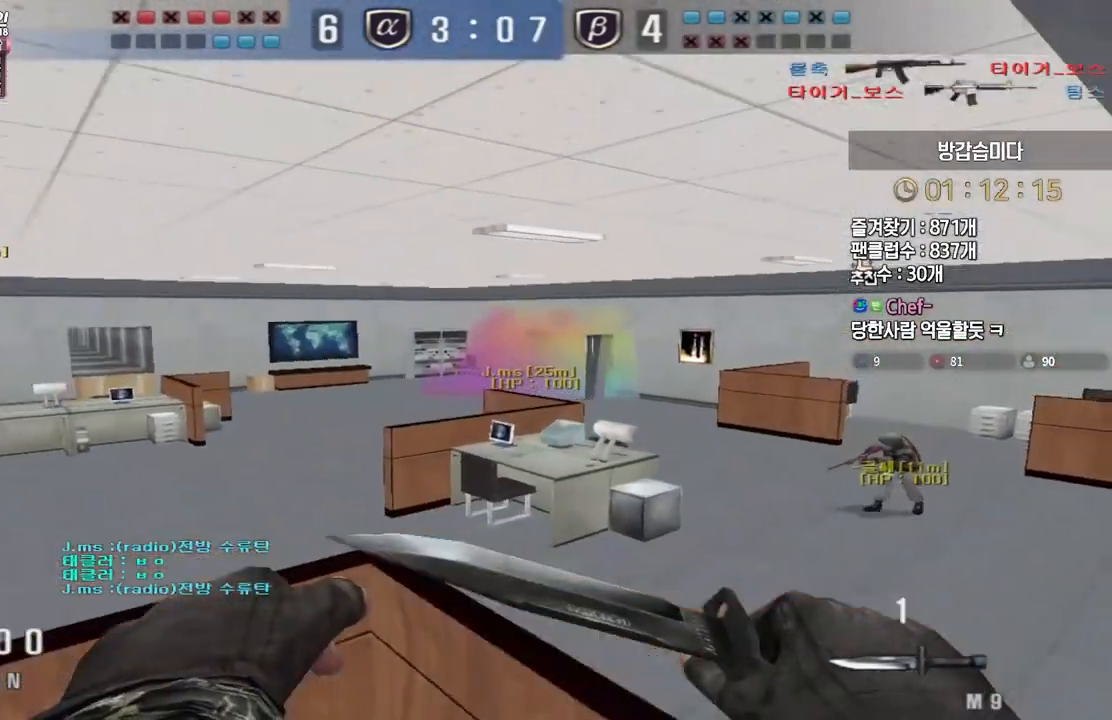
{"keys": ["d"], "events": [[500, "d", "down"]]}
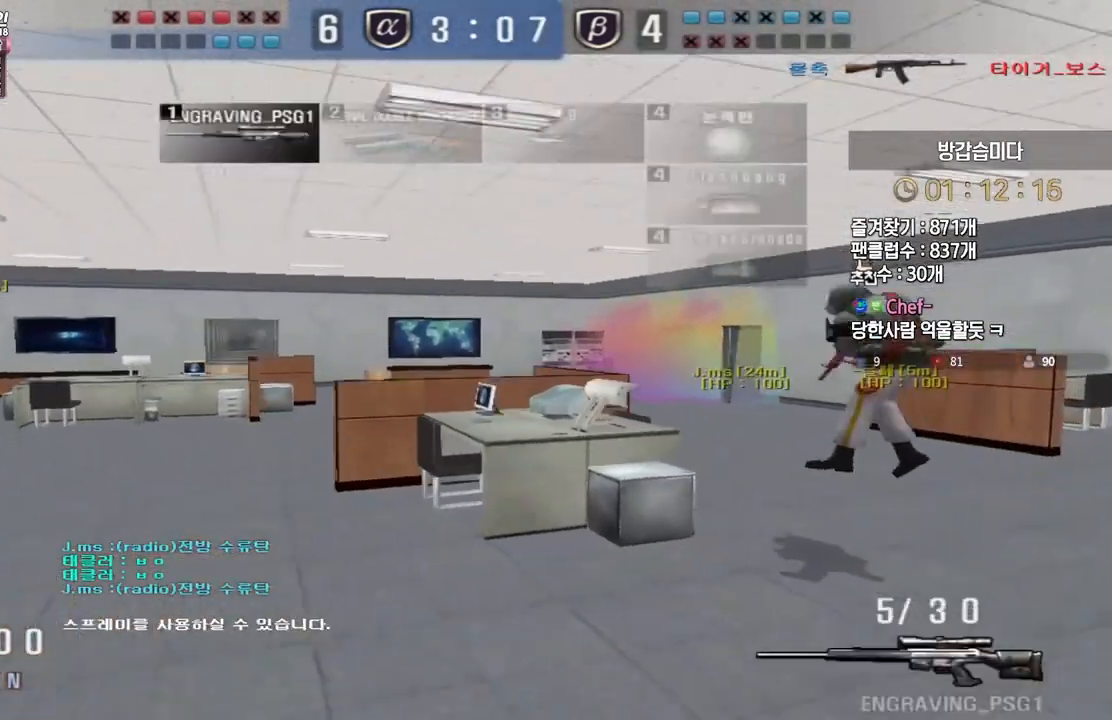
{"keys": ["a", "w"], "events": [[17, "w", "down"], [167, "ctrl", "down"], [183, "d", "up"], [183, "w", "up"], [200, "space", "down"], [217, "ctrl", "up"], [250, "space", "up"], [450, "a", "down"], [450, "w", "down"]]}
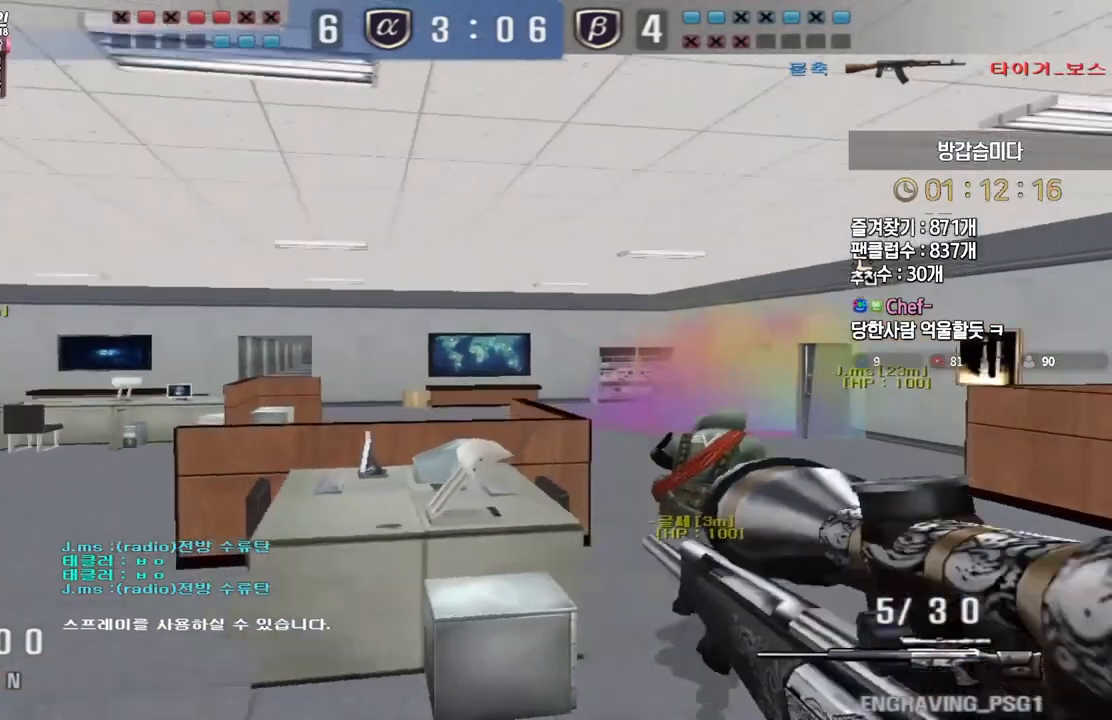
{"keys": ["shift", "w"], "events": [[183, "a", "up"], [217, "d", "down"], [350, "shift", "down"], [367, "d", "up"], [417, "w", "up"], [433, "w", "down"]]}
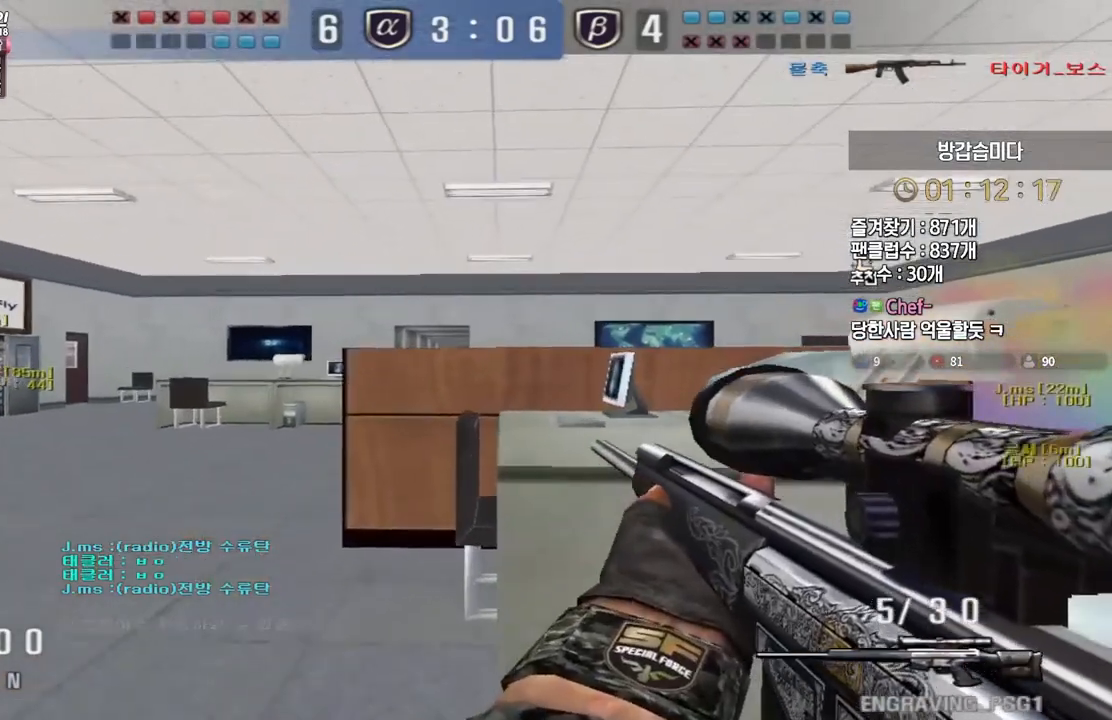
{"keys": ["a", "shift", "w"], "events": [[150, "a", "down"]]}
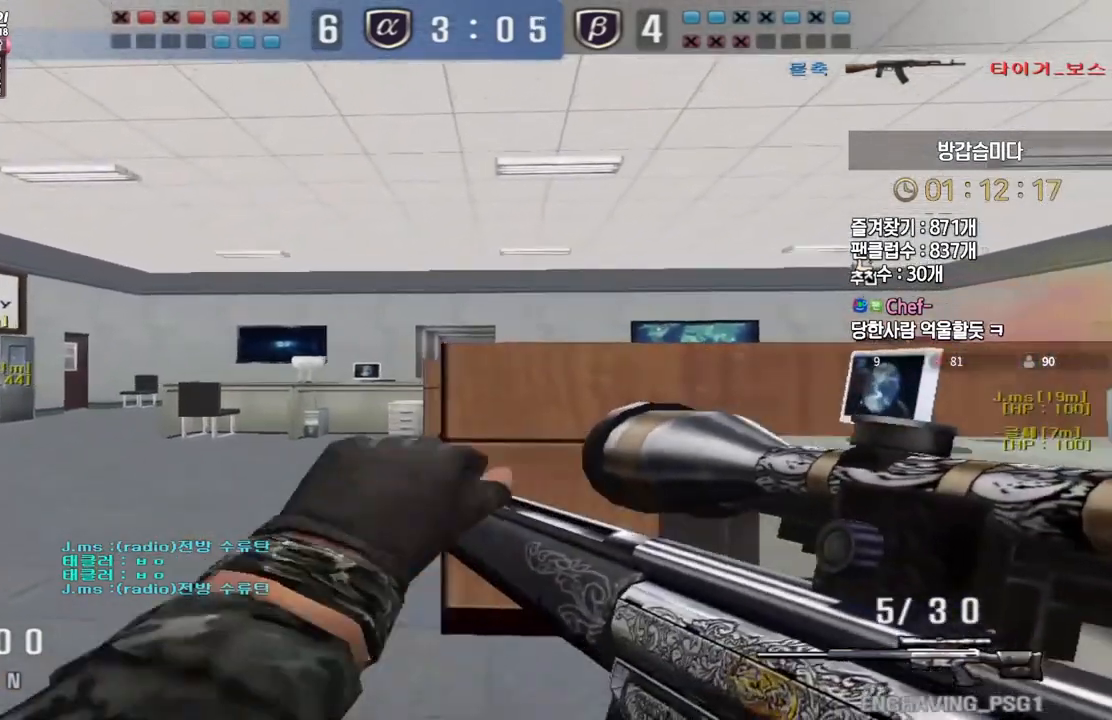
{"keys": ["shift"], "events": [[67, "a", "up"], [67, "w", "up"], [133, "d", "down"], [250, "d", "up"], [333, "d", "down"], [417, "d", "up"]]}
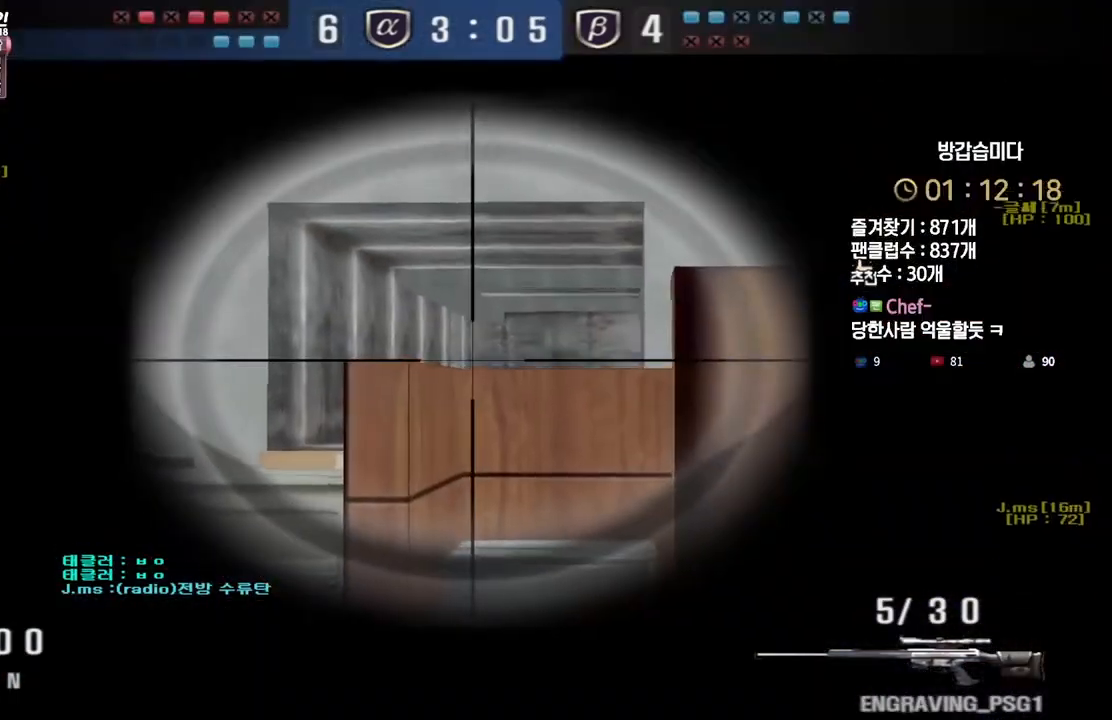
{"keys": ["shift"], "events": [[17, "d", "down"], [83, "d", "up"], [183, "d", "down"], [250, "d", "up"], [350, "d", "down"], [400, "d", "up"]]}
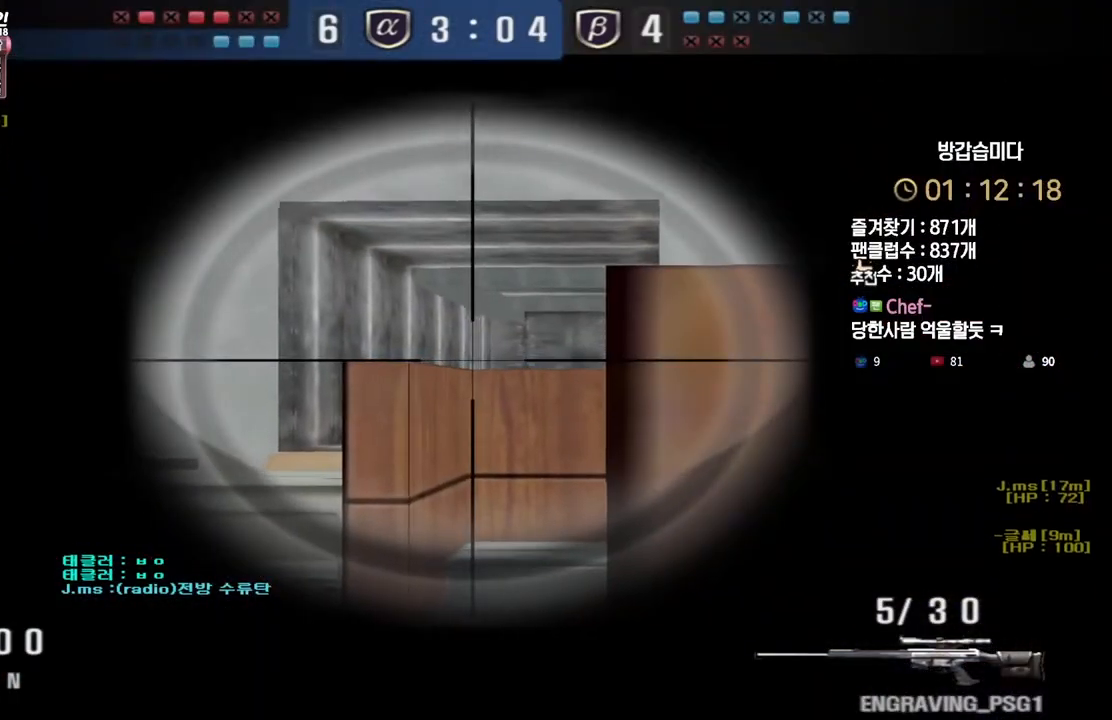
{"keys": ["shift"], "events": [[83, "d", "down"], [133, "d", "up"], [250, "d", "down"], [300, "d", "up"]]}
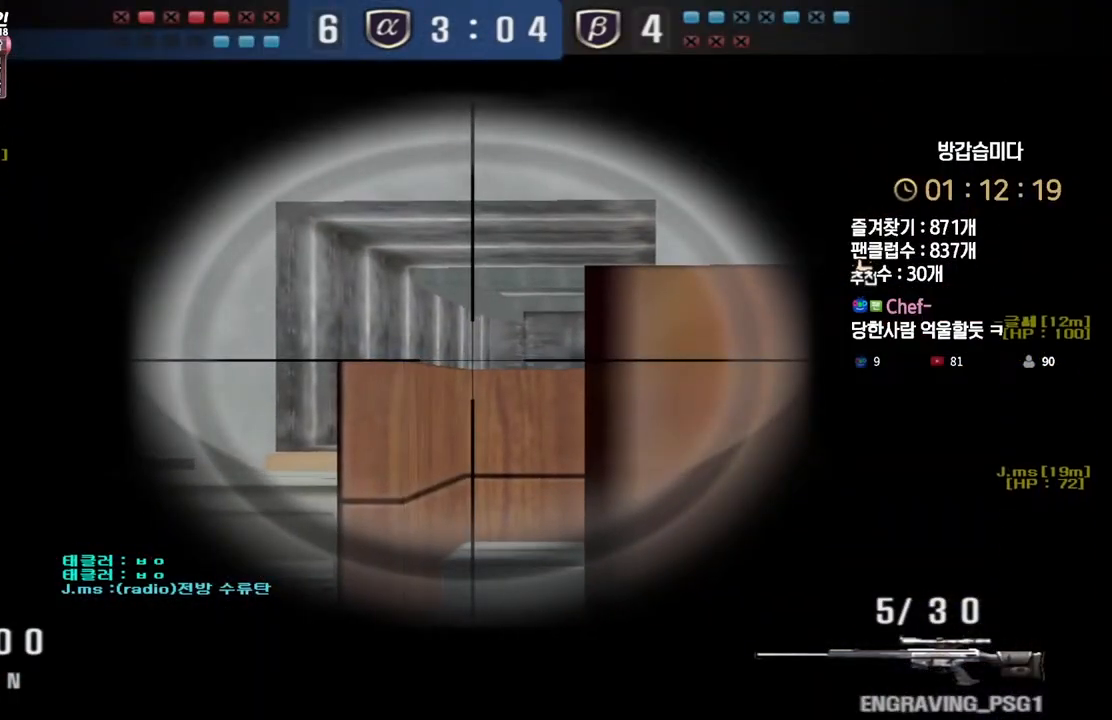
{"keys": ["shift"], "events": [[33, "d", "down"], [67, "d", "up"]]}
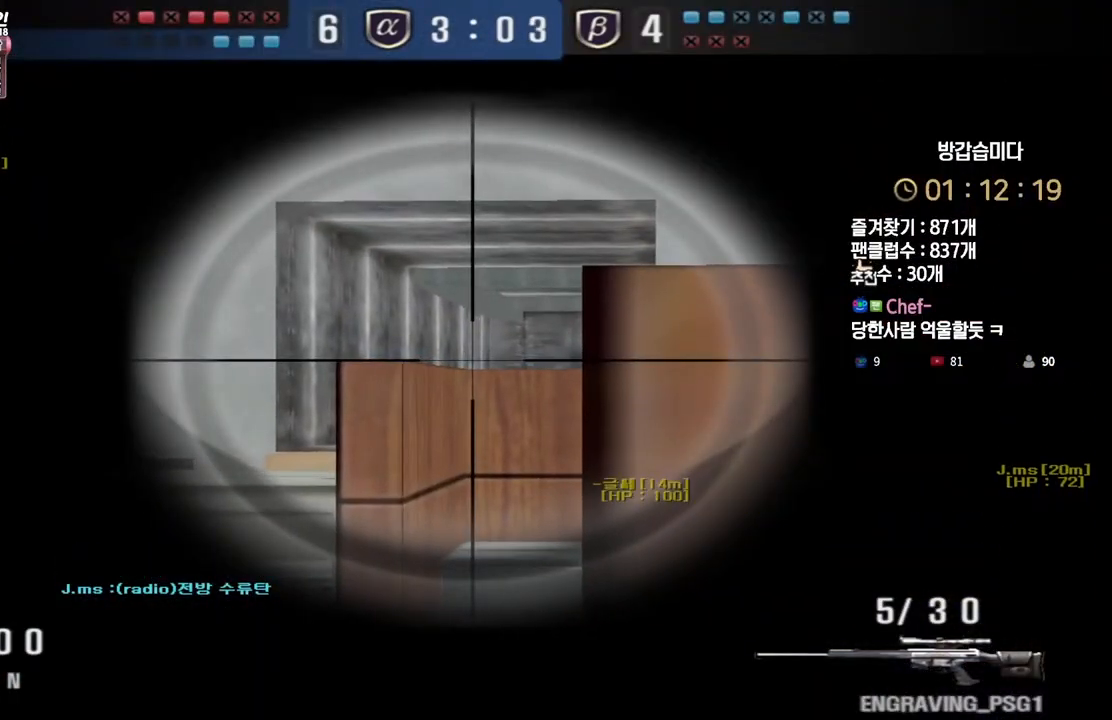
{"keys": ["shift"], "events": []}
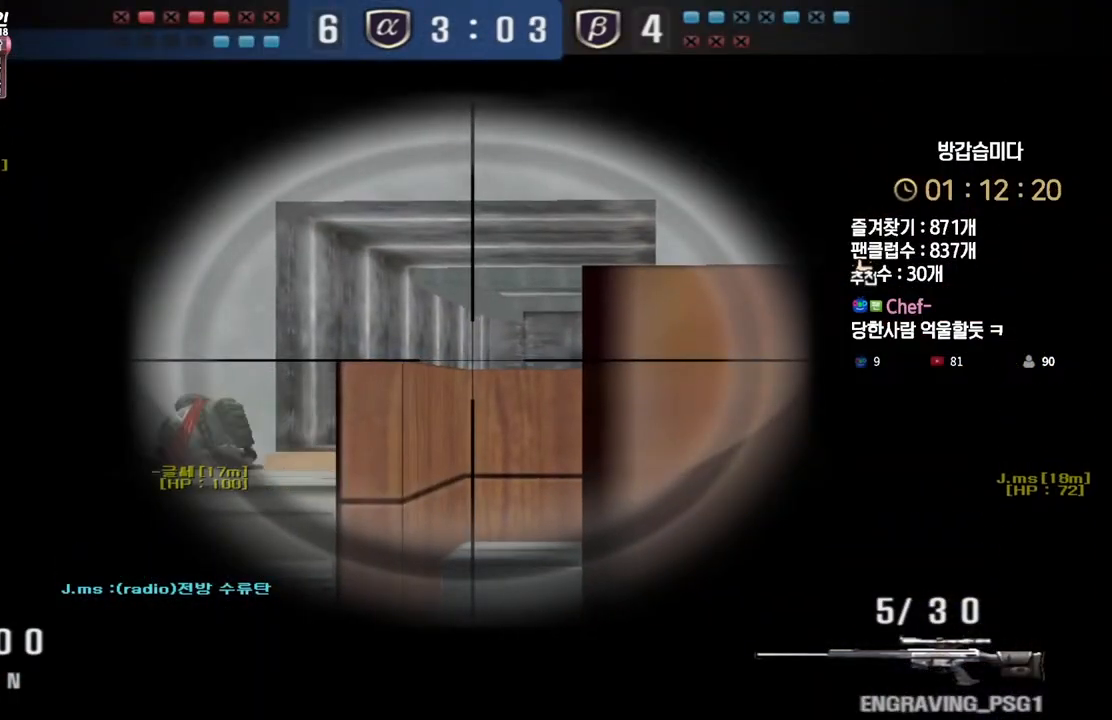
{"keys": ["shift"], "events": []}
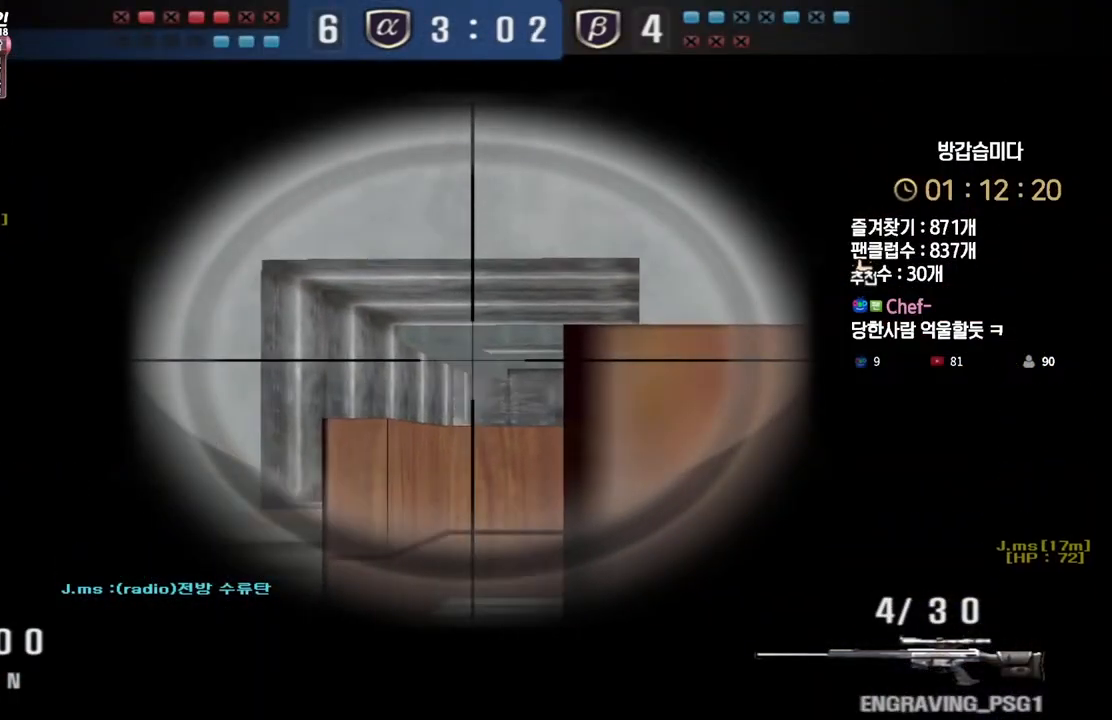
{"keys": ["d", "s", "shift"], "events": [[383, "s", "down"], [400, "d", "down"]]}
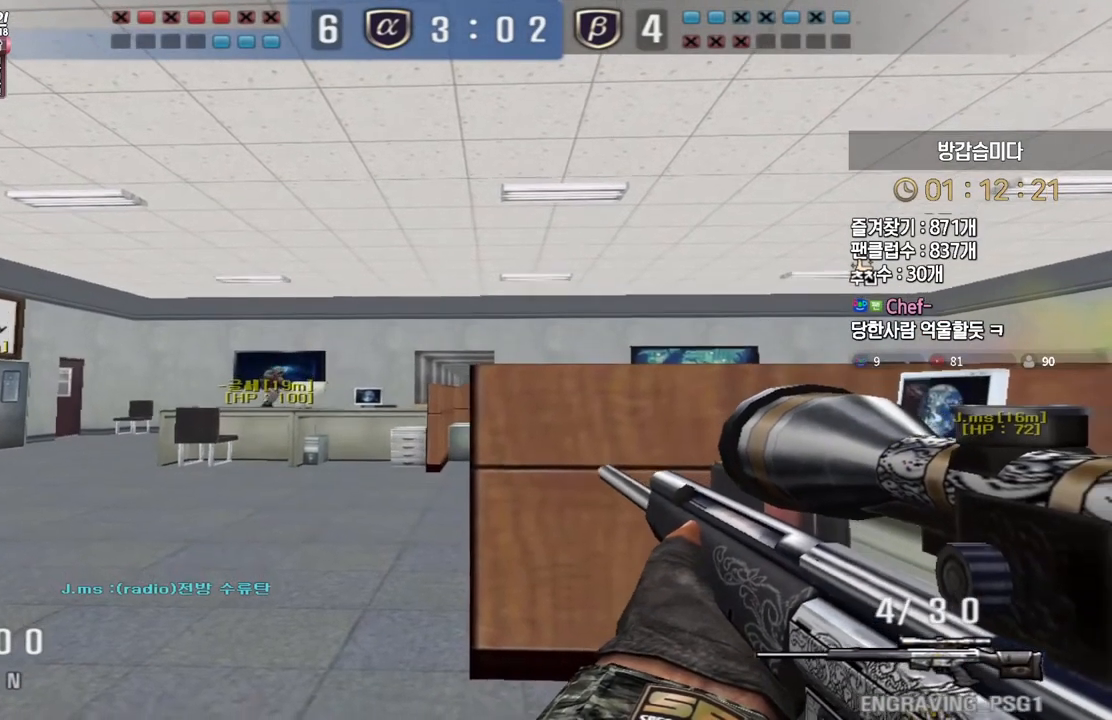
{"keys": ["d", "s", "shift"], "events": []}
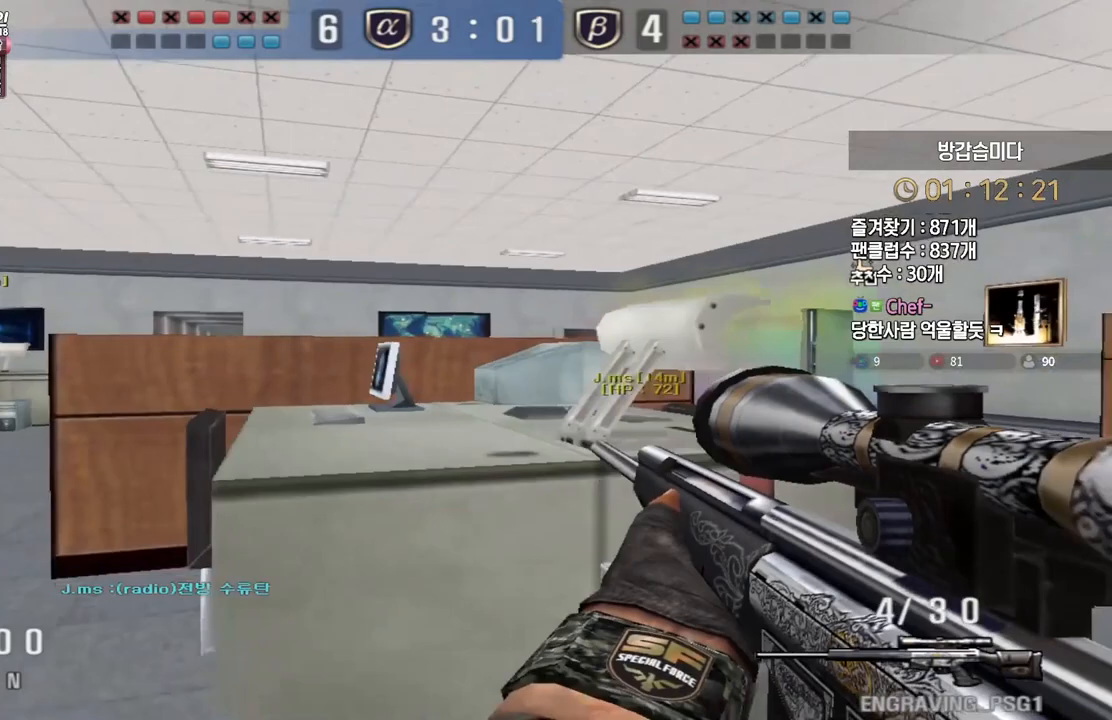
{"keys": ["space"], "events": [[167, "shift", "up"], [367, "shift", "down"], [400, "d", "up"], [400, "s", "up"], [433, "shift", "up"], [433, "space", "down"]]}
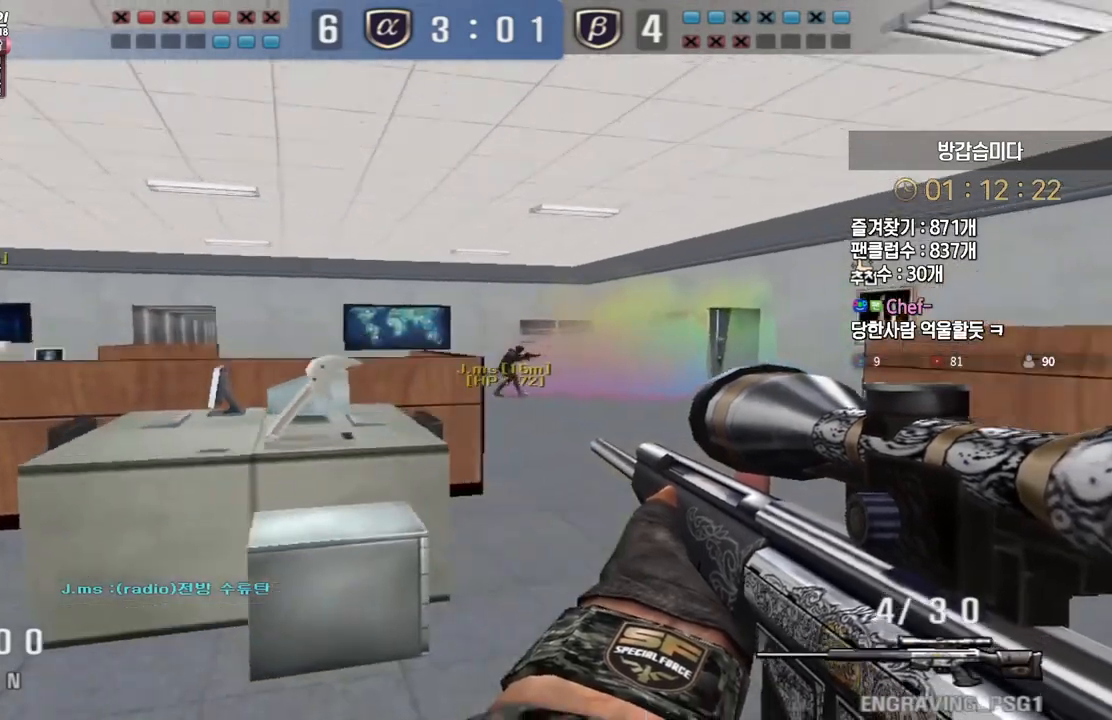
{"keys": ["d", "s", "shift"], "events": [[33, "space", "up"], [117, "a", "down"], [117, "s", "down"], [283, "s", "up"], [283, "shift", "down"], [367, "a", "up"], [367, "s", "down"], [400, "d", "down"], [467, "s", "up"], [500, "s", "down"]]}
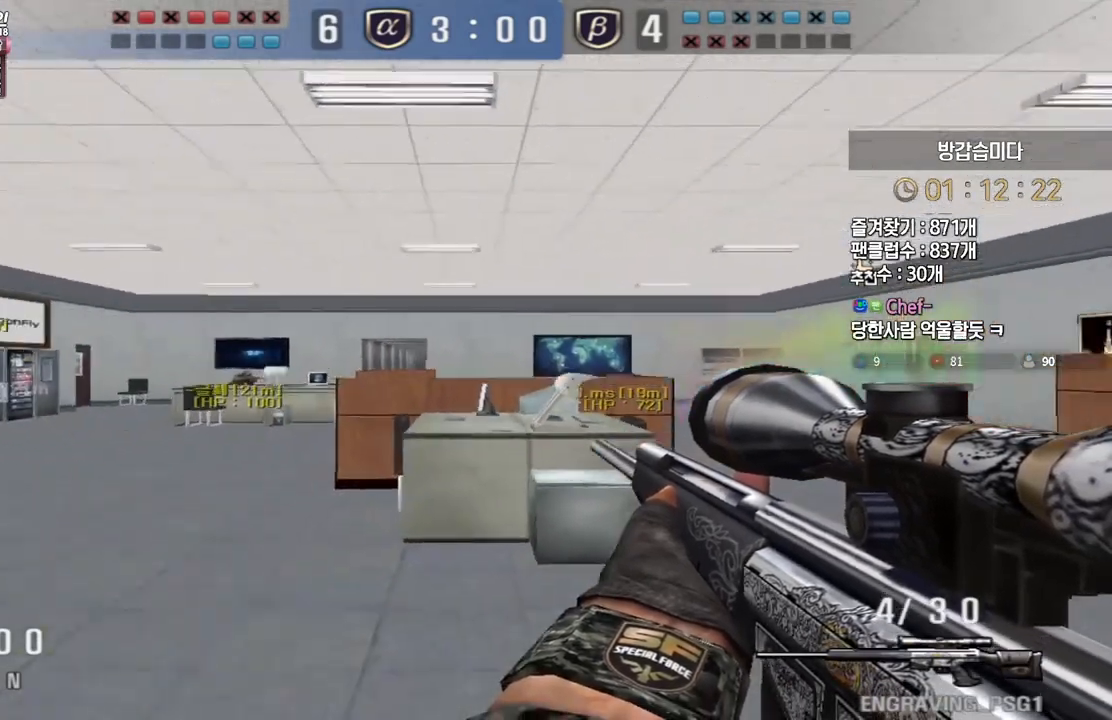
{"keys": ["shift"], "events": [[33, "d", "up"], [50, "a", "down"], [250, "shift", "up"], [367, "shift", "down"], [383, "s", "up"], [400, "a", "up"]]}
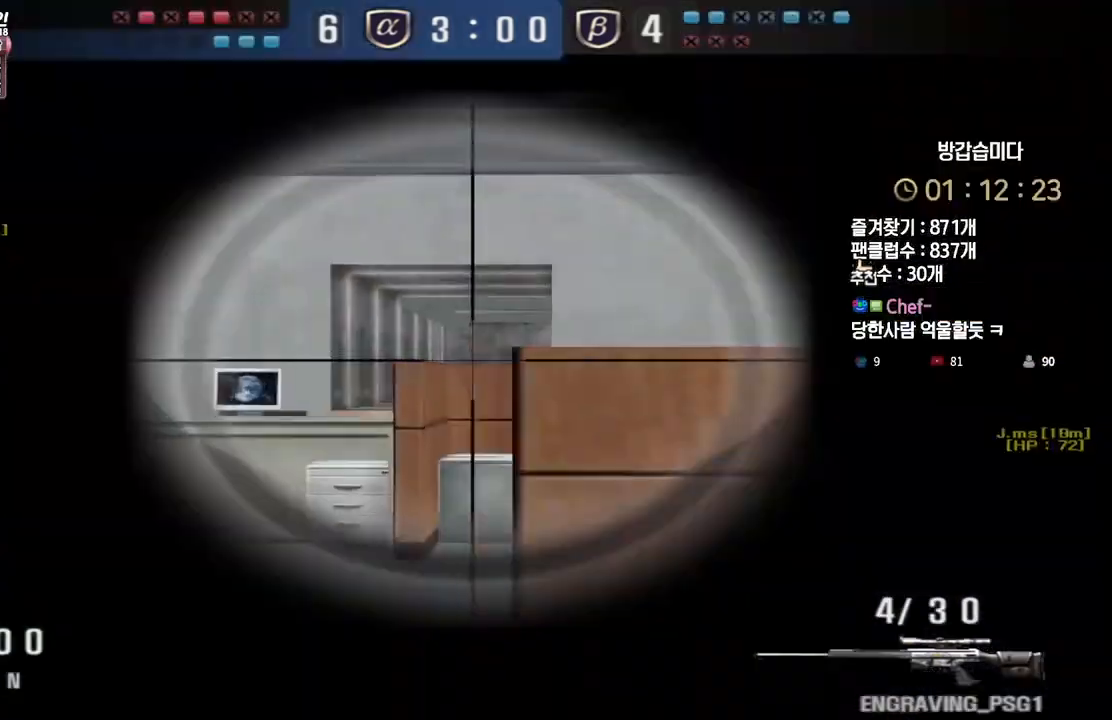
{"keys": ["d", "w"], "events": [[83, "d", "down"], [133, "shift", "up"], [183, "w", "down"], [317, "shift", "down"], [333, "d", "up"], [350, "space", "down"], [350, "w", "up"], [367, "shift", "up"], [417, "space", "up"], [433, "d", "down"], [433, "w", "down"]]}
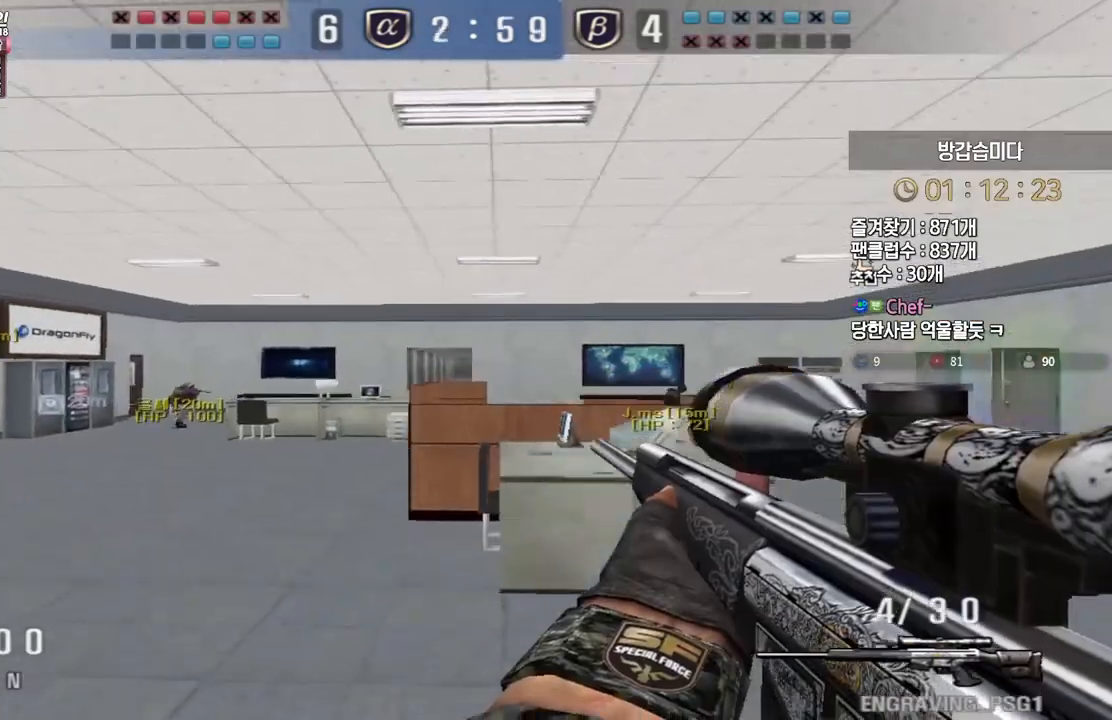
{"keys": ["a", "w"], "events": [[217, "d", "up"], [383, "a", "down"]]}
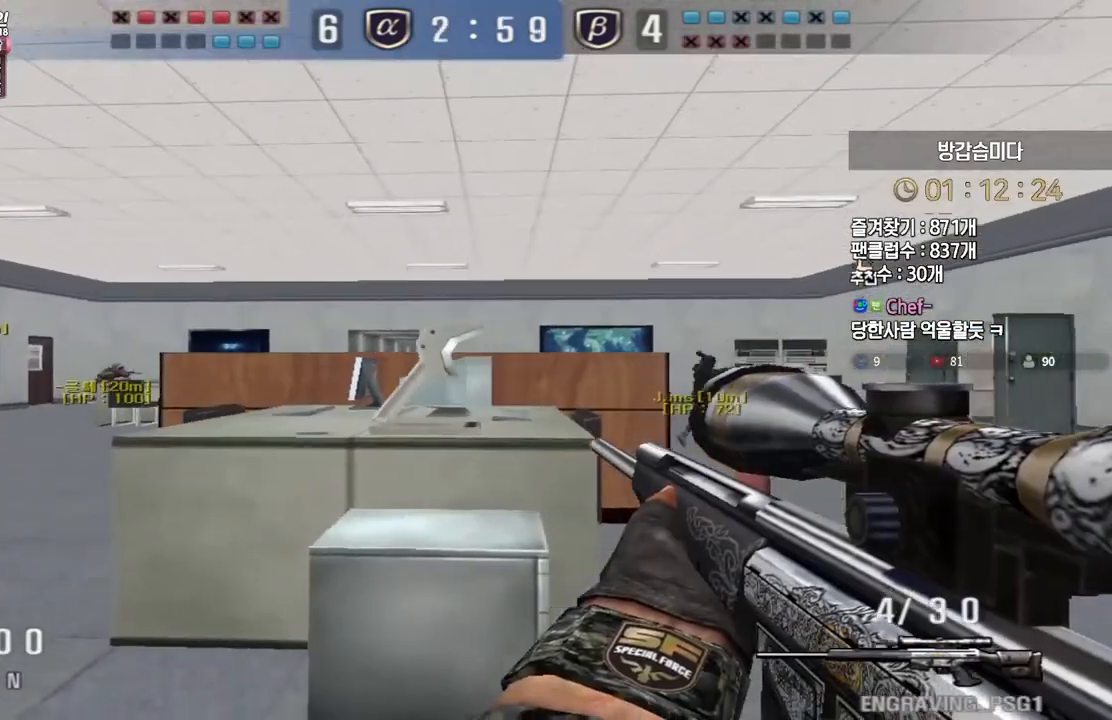
{"keys": ["a", "w"], "events": [[100, "shift", "down"], [133, "a", "up"], [150, "w", "up"], [167, "shift", "up"], [217, "w", "down"], [233, "a", "down"], [333, "shift", "down"], [367, "a", "up"], [367, "w", "up"], [417, "shift", "up"], [433, "a", "down"], [433, "w", "down"]]}
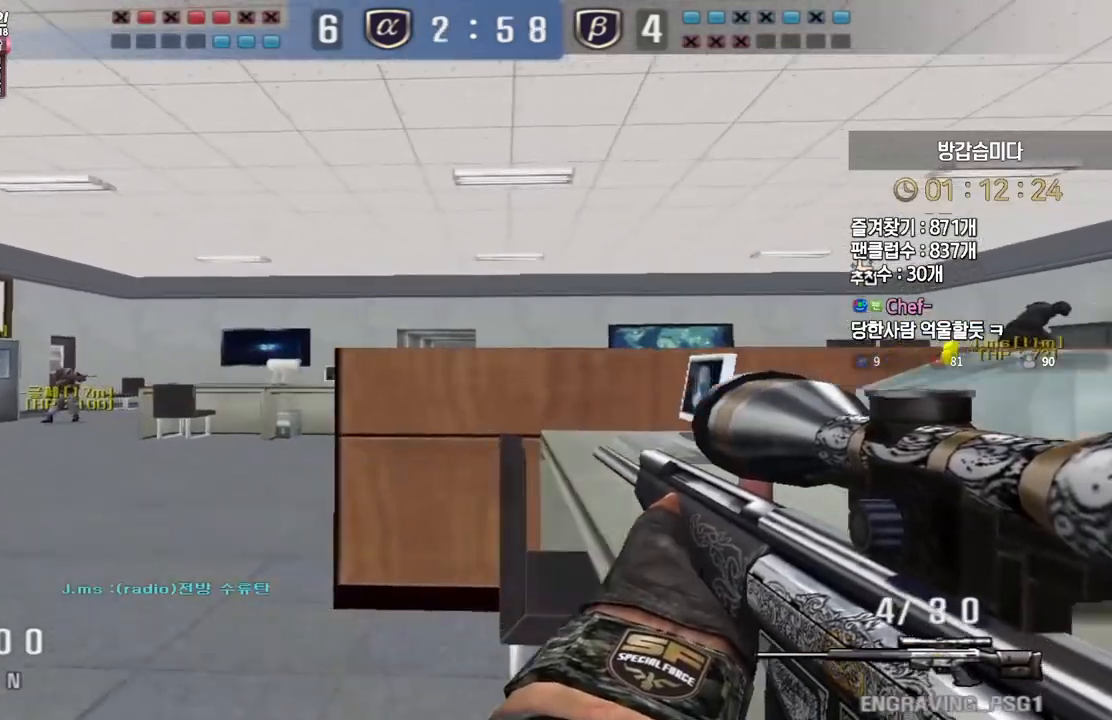
{"keys": ["shift"], "events": [[33, "a", "up"], [33, "shift", "down"], [50, "w", "up"], [267, "w", "down"], [283, "d", "down"], [450, "w", "up"], [467, "d", "up"]]}
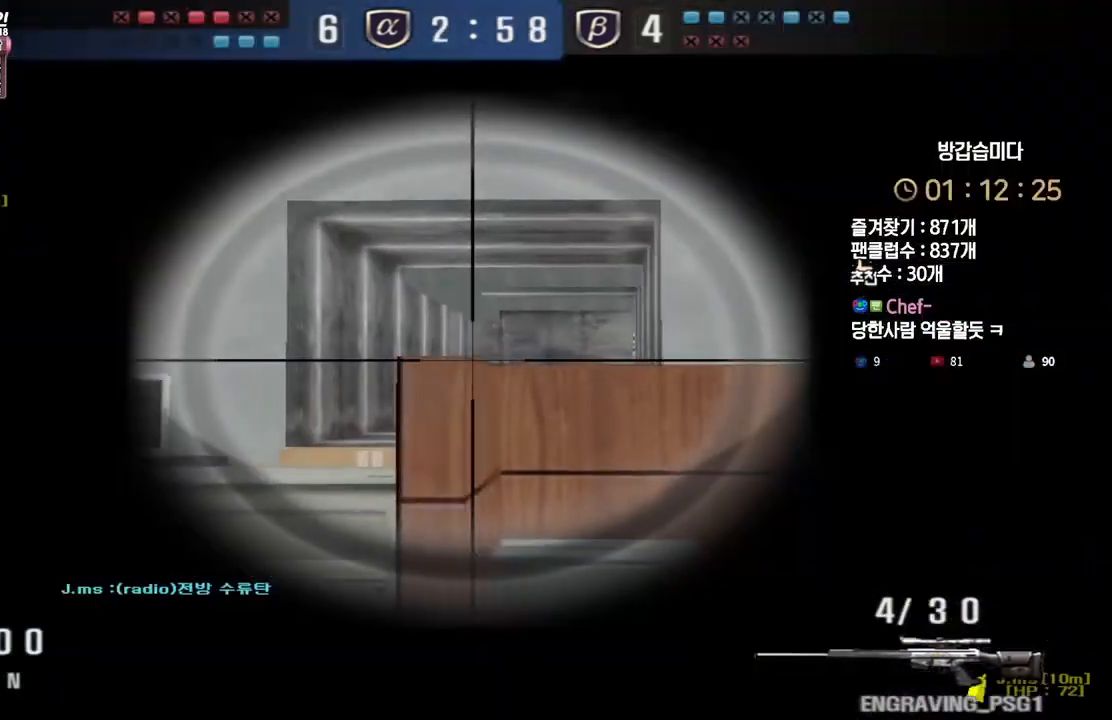
{"keys": ["d", "shift"], "events": [[217, "d", "down"], [333, "d", "up"], [467, "d", "down"]]}
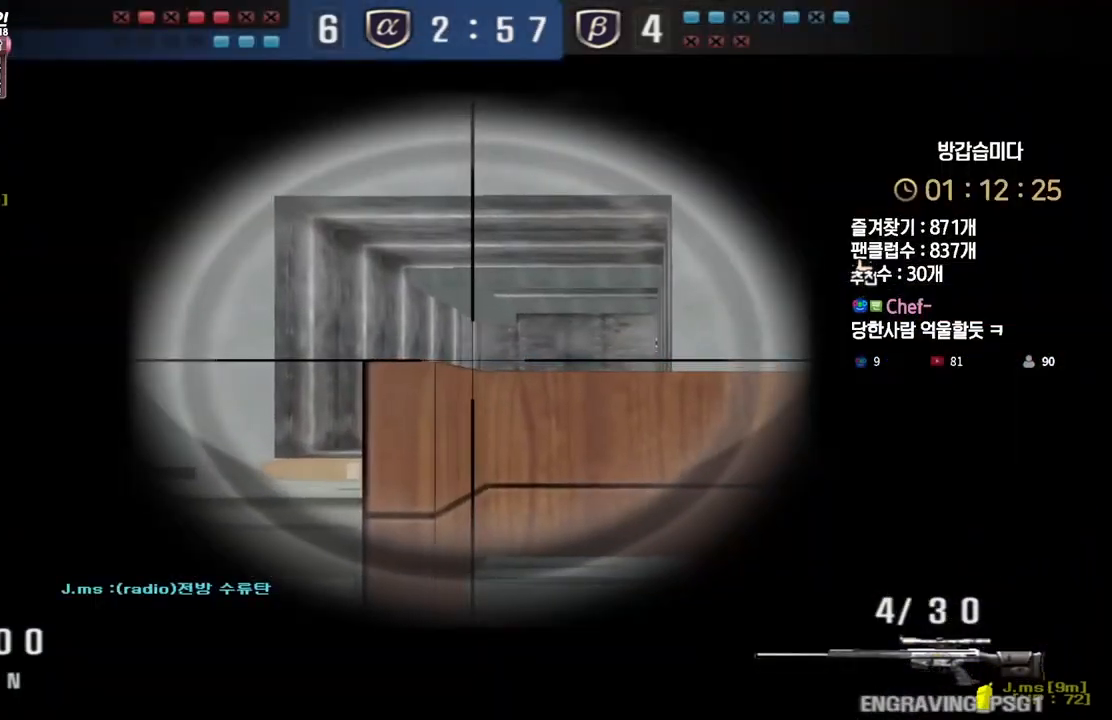
{"keys": ["shift"], "events": [[50, "d", "up"], [133, "d", "down"], [217, "d", "up"], [350, "d", "down"], [433, "d", "up"]]}
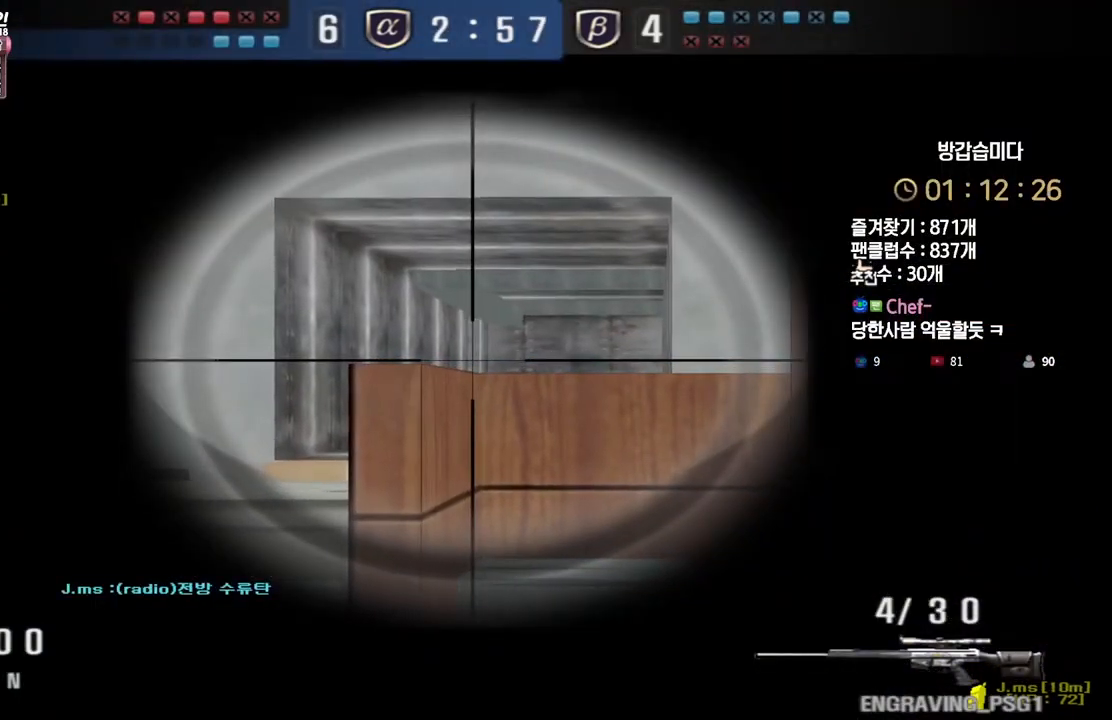
{"keys": ["d", "s", "shift"], "events": [[33, "d", "down"], [100, "d", "up"], [183, "d", "down"], [317, "s", "down"]]}
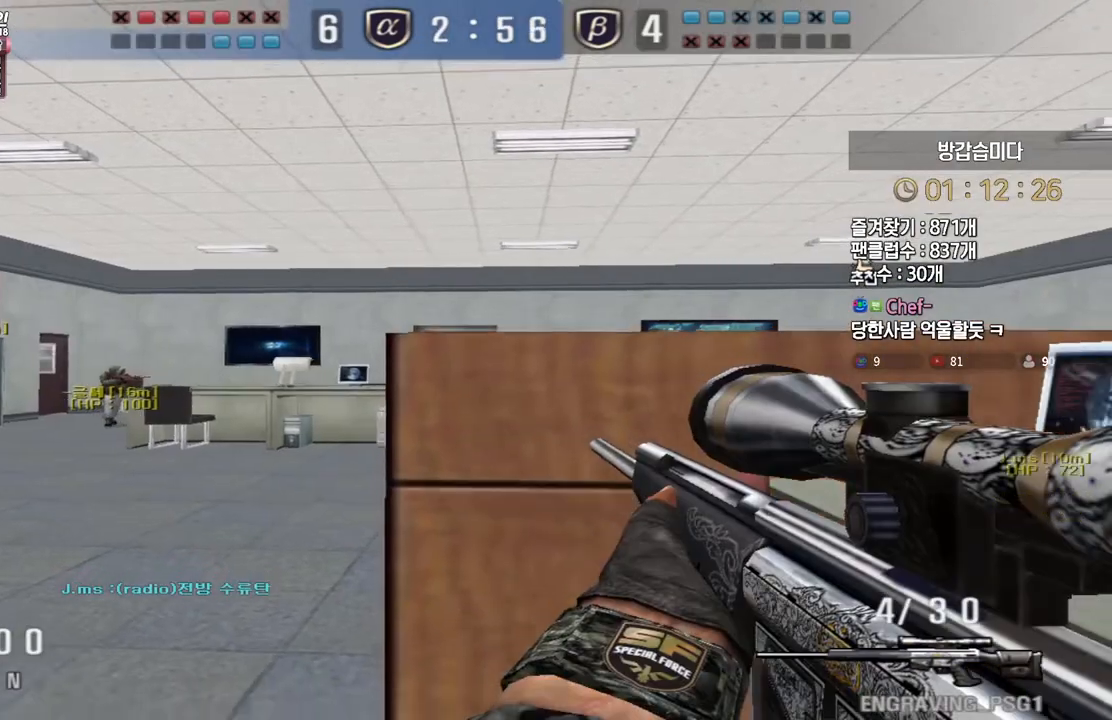
{"keys": ["d", "shift"], "events": [[417, "s", "up"]]}
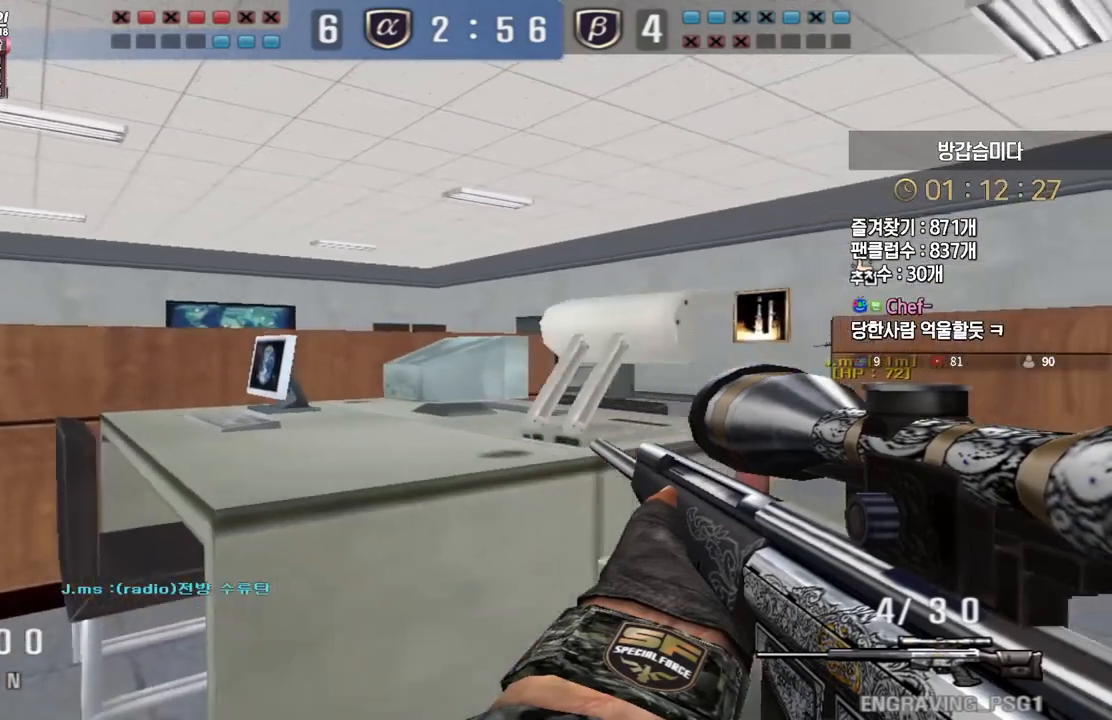
{"keys": ["space"], "events": [[17, "w", "down"], [133, "d", "up"], [167, "a", "down"], [333, "shift", "up"], [433, "shift", "down"], [450, "w", "up"], [467, "a", "up"], [483, "shift", "up"], [483, "space", "down"]]}
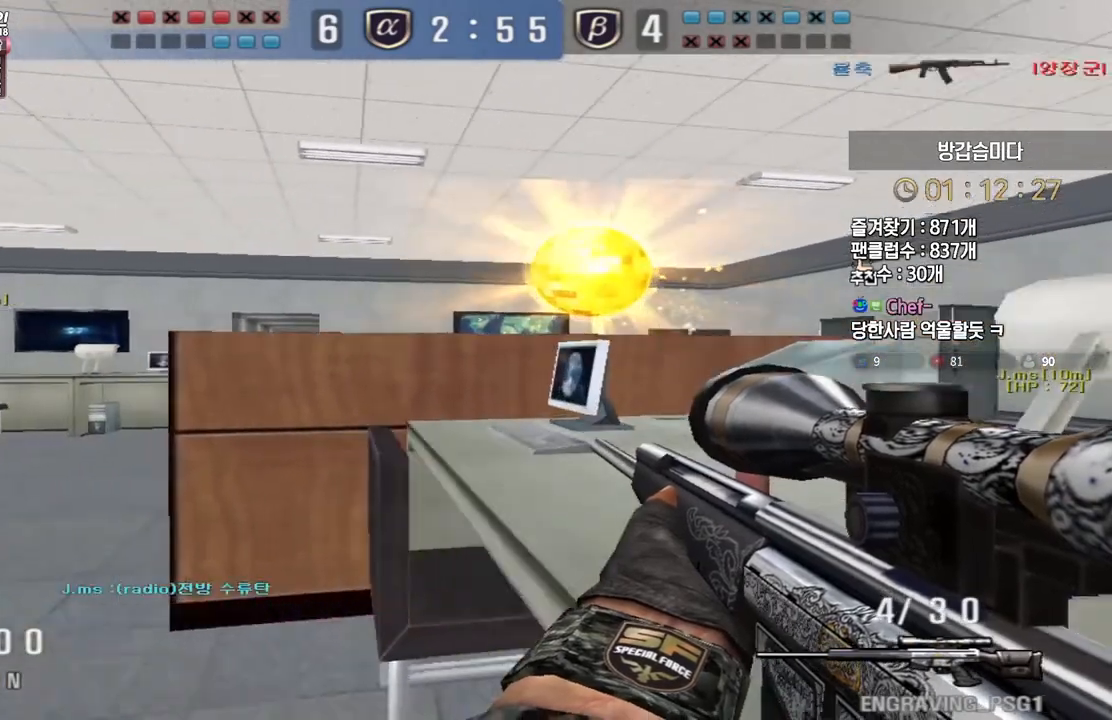
{"keys": ["a", "w"], "events": [[33, "space", "up"], [67, "d", "down"], [67, "s", "down"], [183, "a", "down"], [217, "d", "up"], [217, "s", "up"], [317, "w", "down"]]}